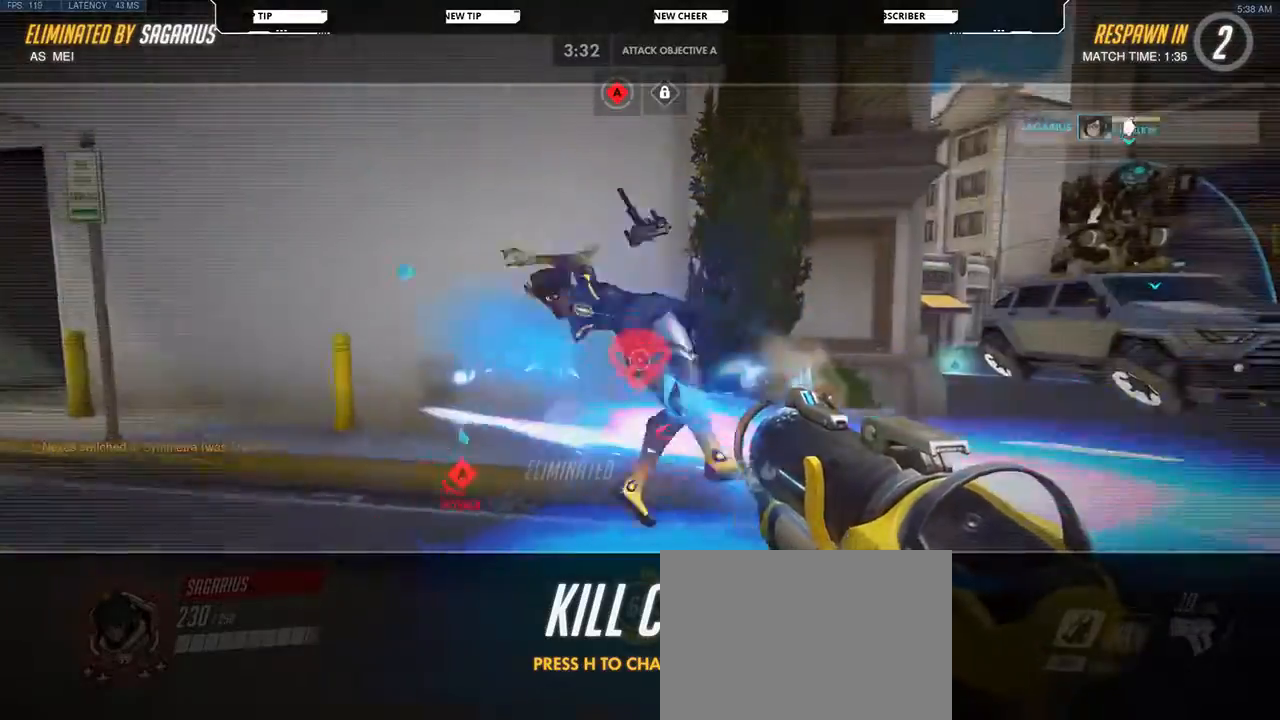
Gameplay with keyboard and mouse; each line is a JSON object with the keys and mouse buttons held at the frame after it. "events" lists presses ("down") and releases ("up") of "a", "d", "e", "q", "s", "shift", "space", "w", "mouse_left", "mouse_wheel", "mouse_right", "mouse_mb4" and "mouse_mb5" between this image and that frame as [ms after this image, input, new state], when the widget could be followed in between. "mouse_left", "mouse_wheel", "mouse_right", "mouse_mb4", "mouse_mb5" = the "left", "wheel", "right", "mb4", "mb5" buttons of the "mouse" list. No other keys are recorded. "wheel" means that the mouse wheel is clicked or scrolled. Not read: mouse_move.
{"keys": ["w"], "mouse": [], "events": [[333, "w", "down"]]}
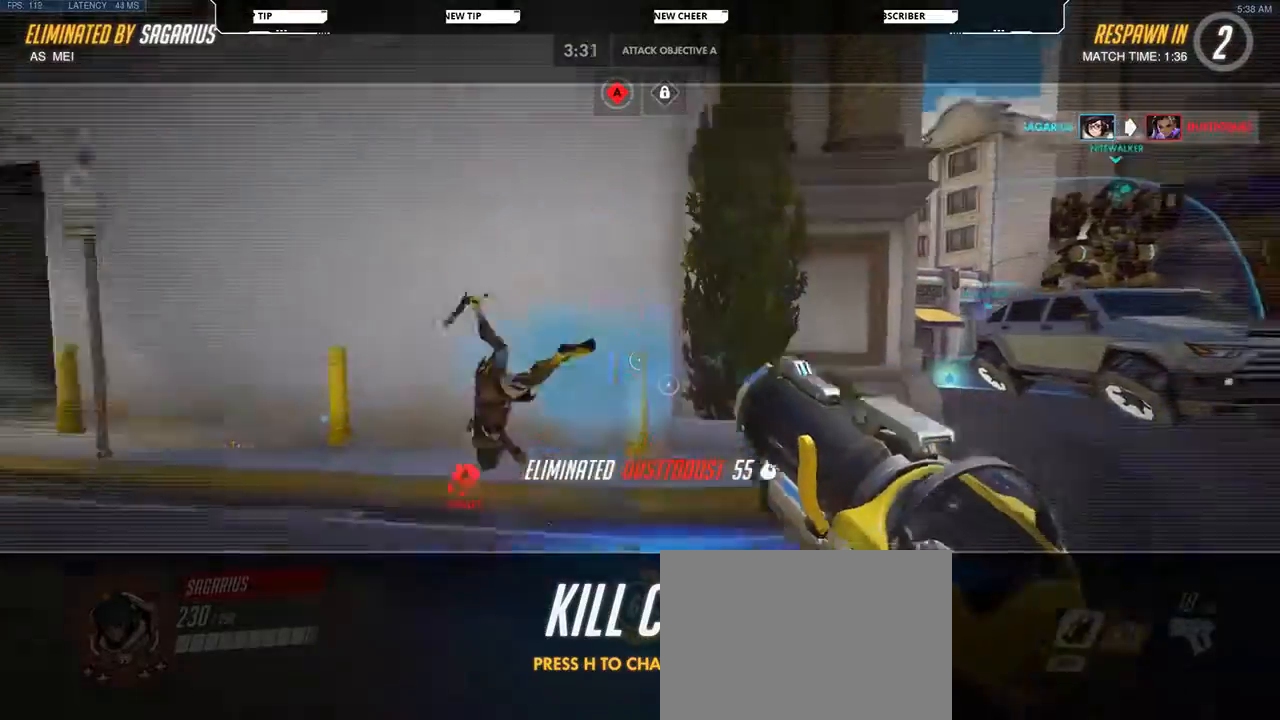
{"keys": ["w"], "mouse": [], "events": []}
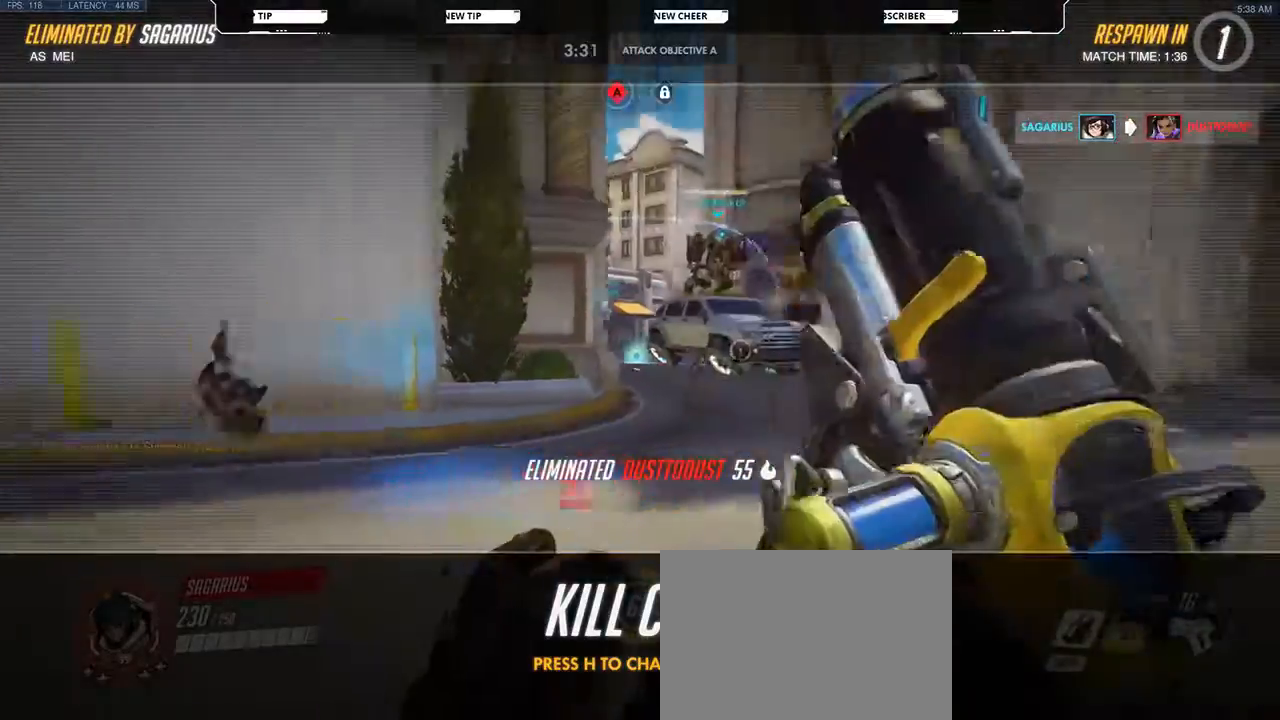
{"keys": ["w"], "mouse": [], "events": []}
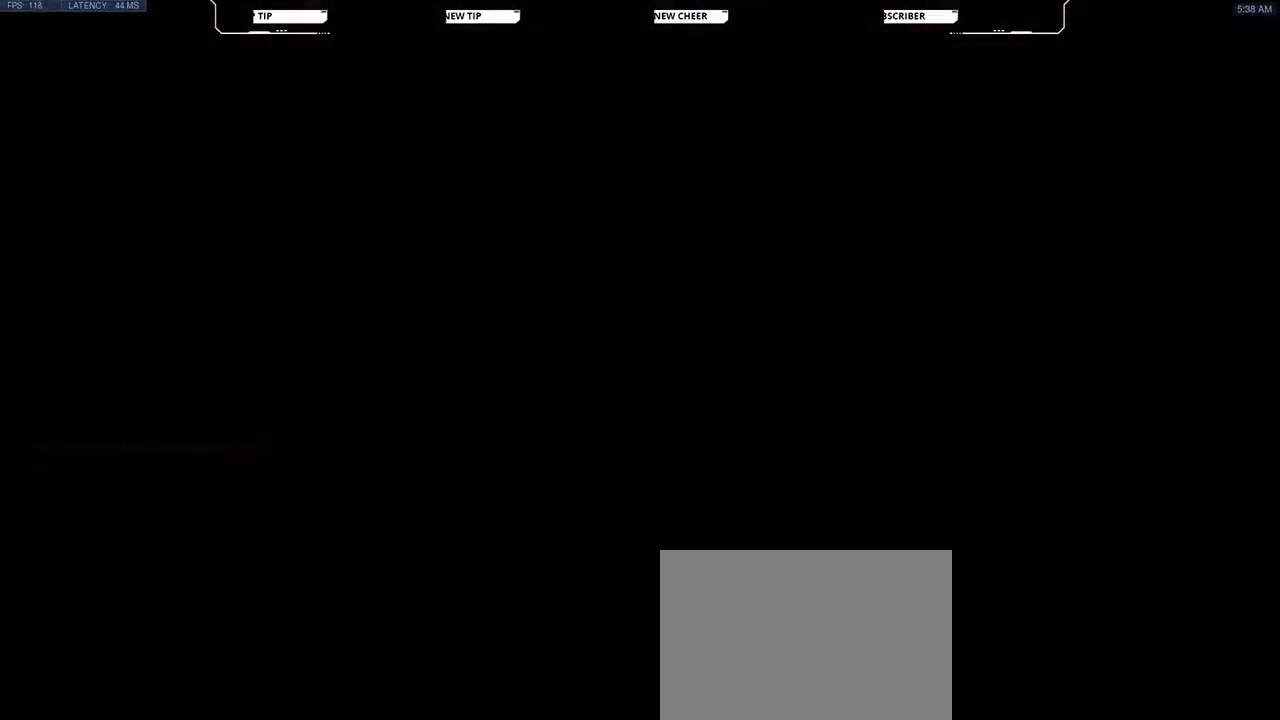
{"keys": ["w"], "mouse": [], "events": []}
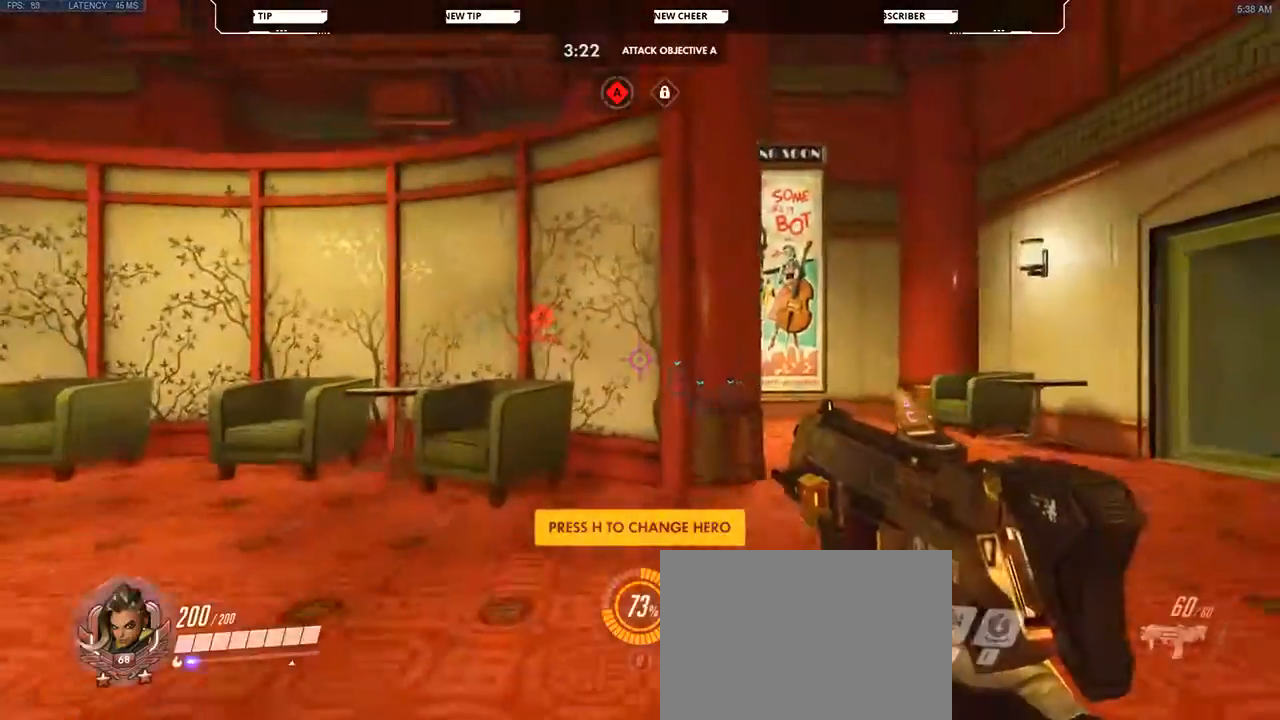
{"keys": ["d", "w"], "mouse": [], "events": [[167, "shift", "down"], [267, "shift", "up"], [367, "d", "down"]]}
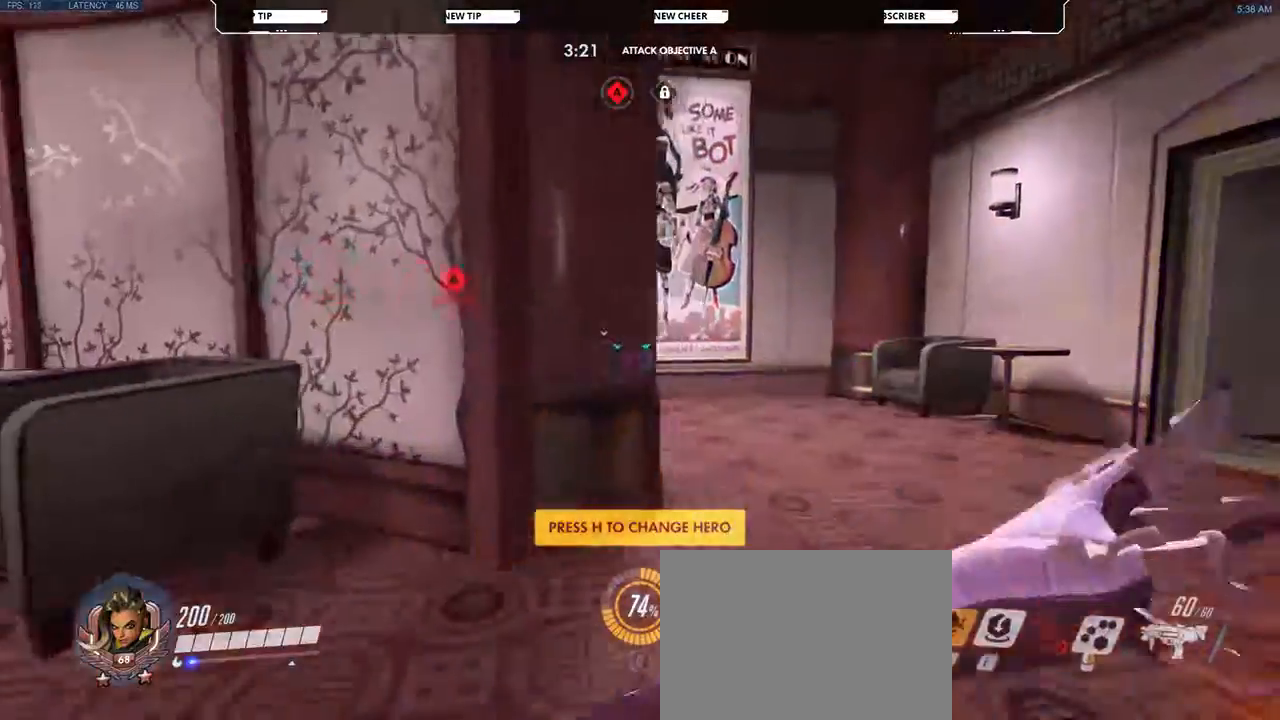
{"keys": ["w"], "mouse": [], "events": [[167, "d", "up"], [300, "d", "down"], [467, "d", "up"]]}
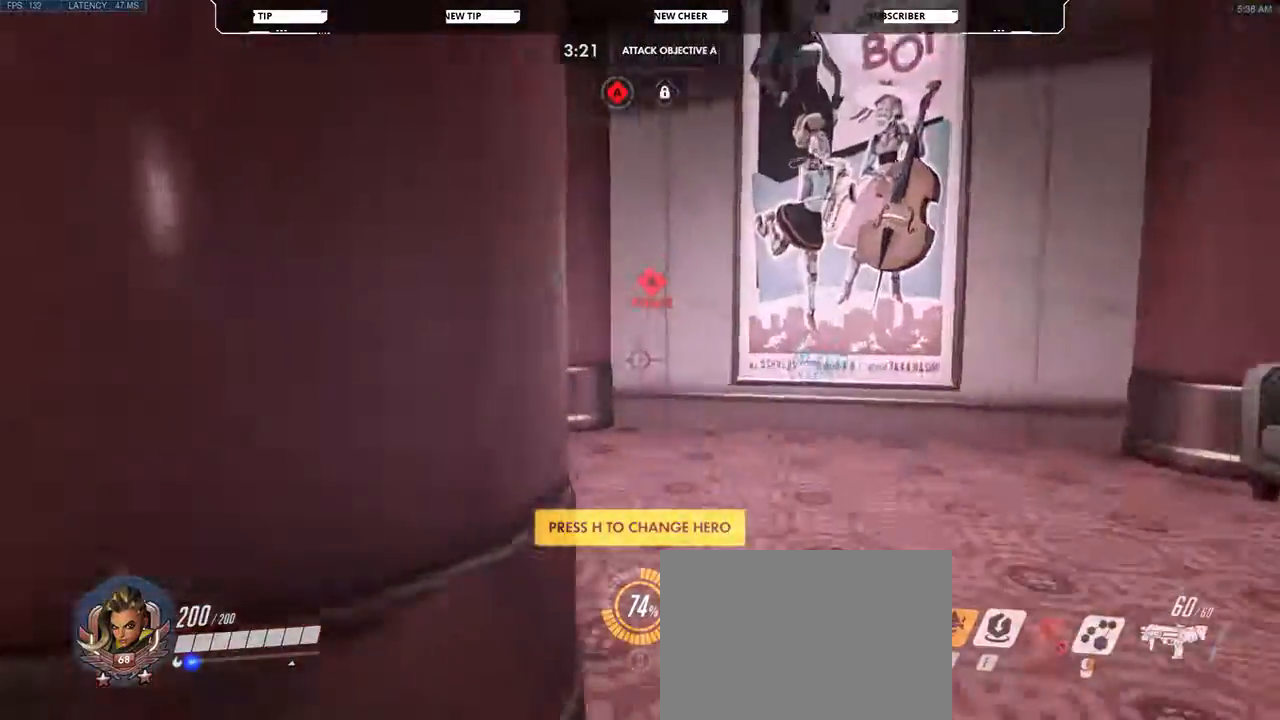
{"keys": ["w"], "mouse": [], "events": []}
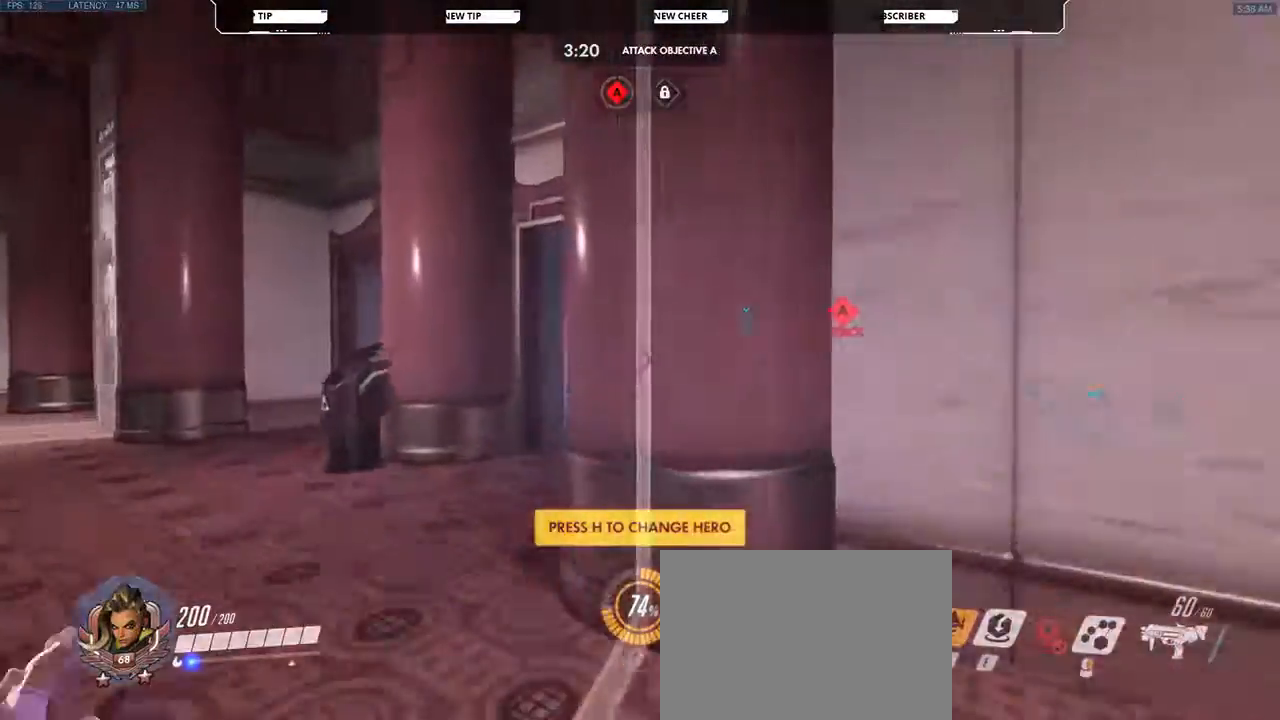
{"keys": ["w"], "mouse": [], "events": [[67, "a", "down"], [367, "a", "up"]]}
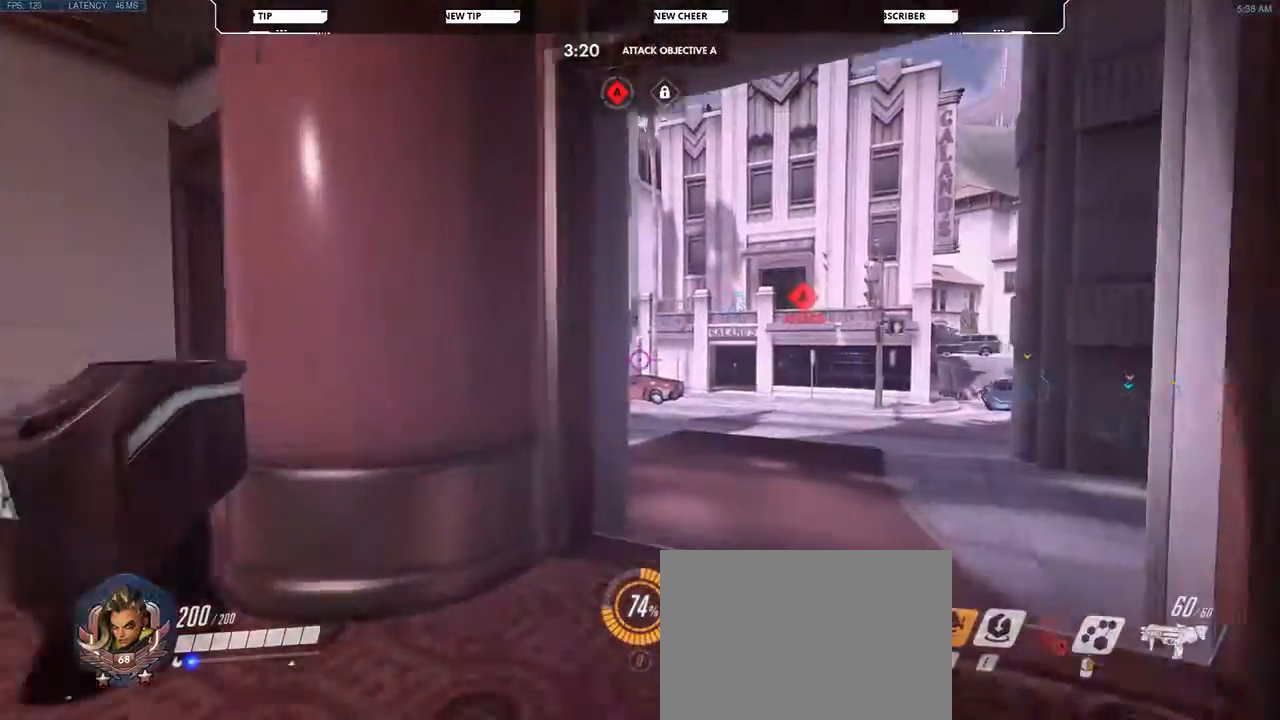
{"keys": ["w"], "mouse": [], "events": []}
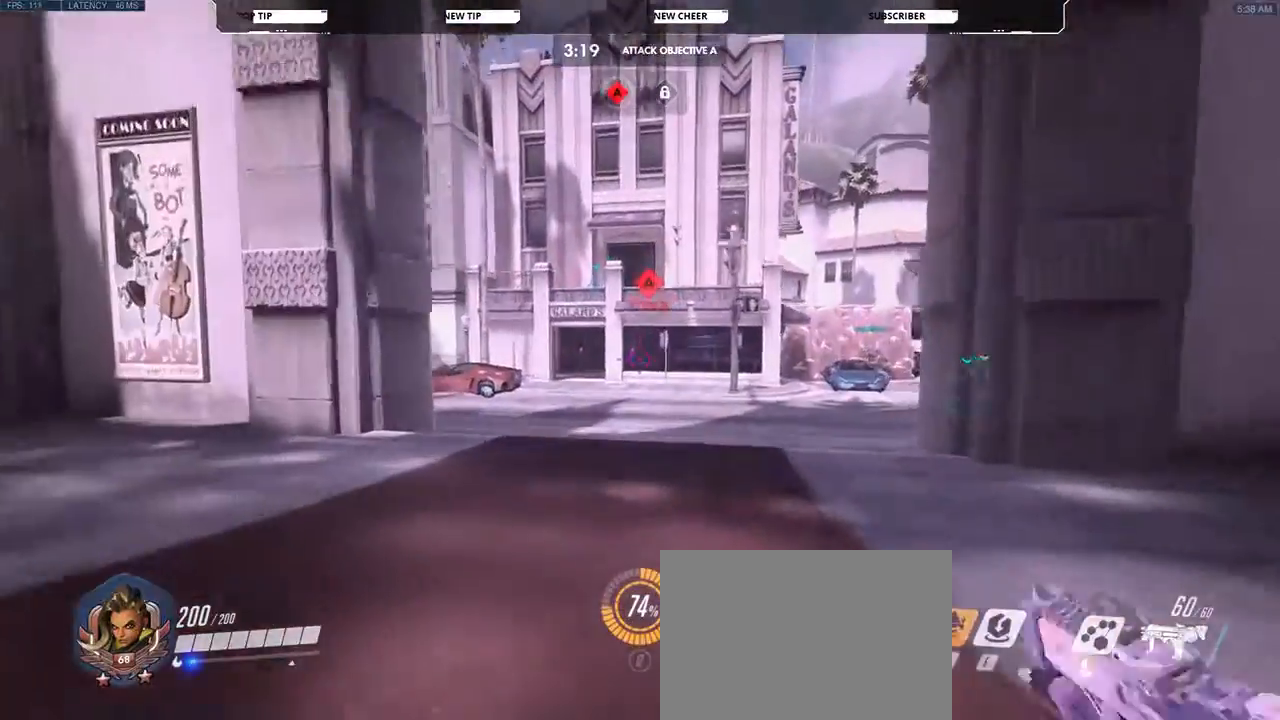
{"keys": ["w"], "mouse": [], "events": []}
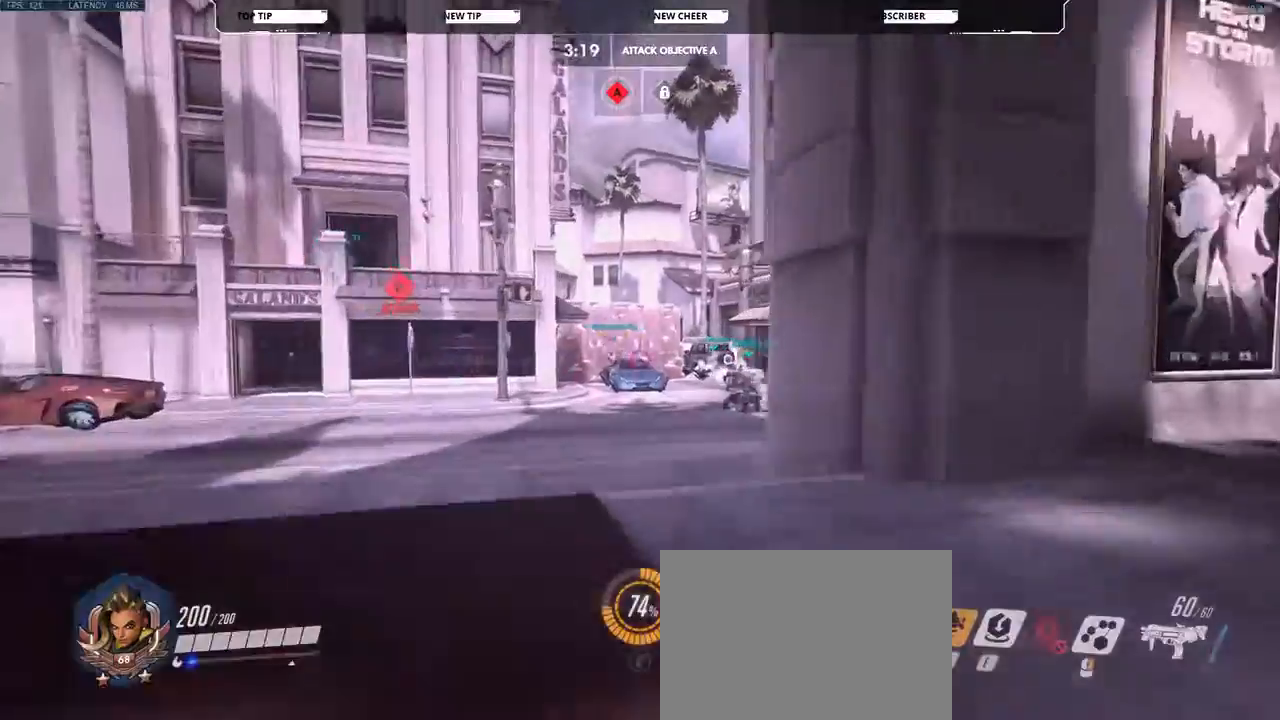
{"keys": ["w"], "mouse": [], "events": []}
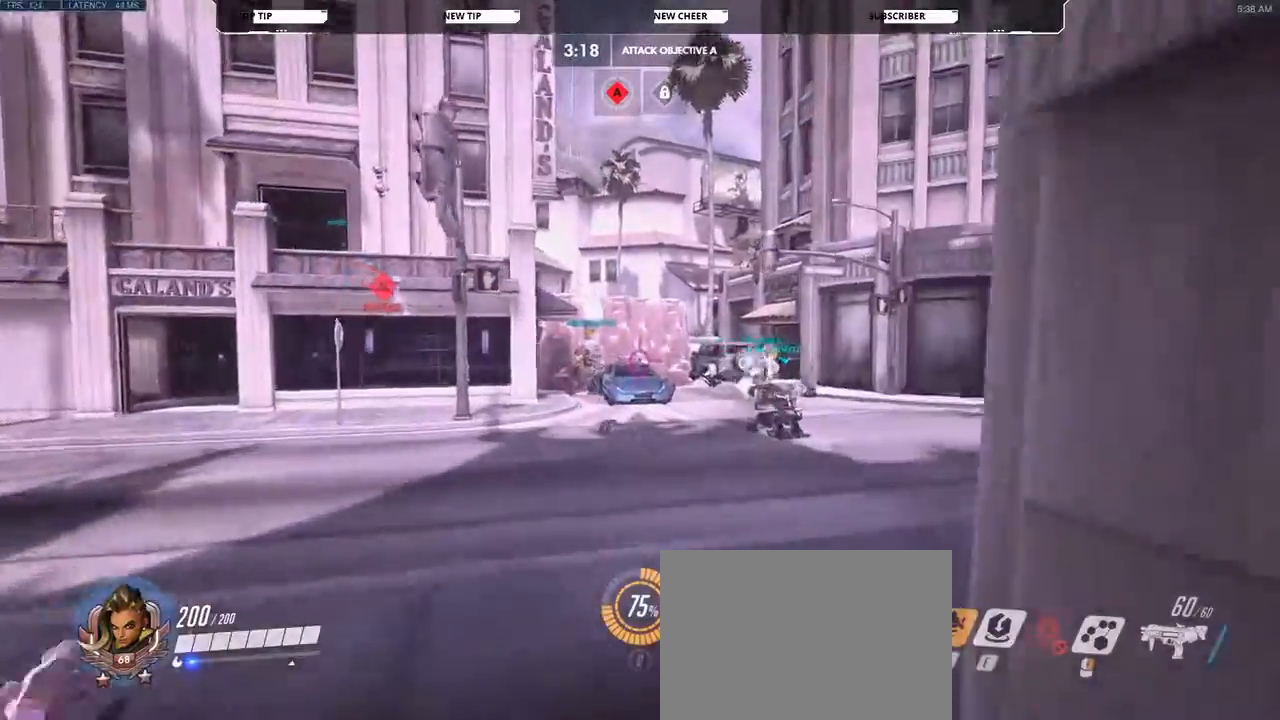
{"keys": ["w"], "mouse": [], "events": []}
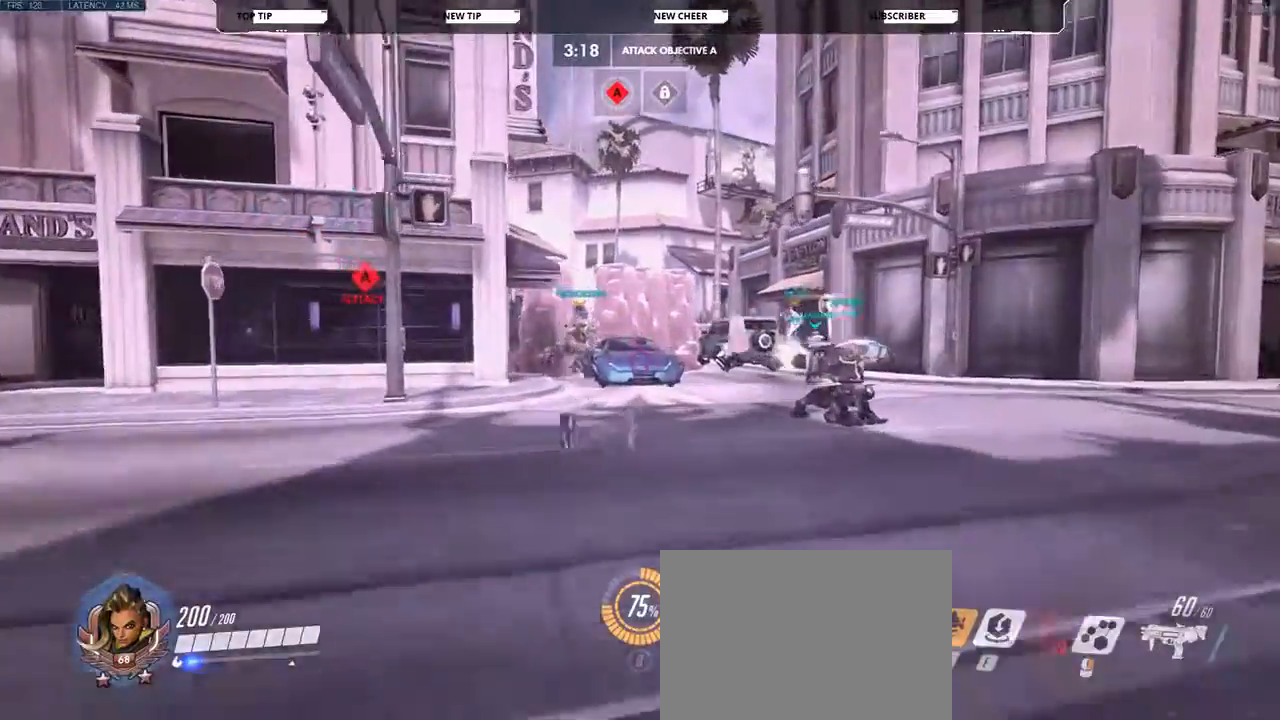
{"keys": ["w"], "mouse": [], "events": [[67, "a", "down"], [467, "a", "up"]]}
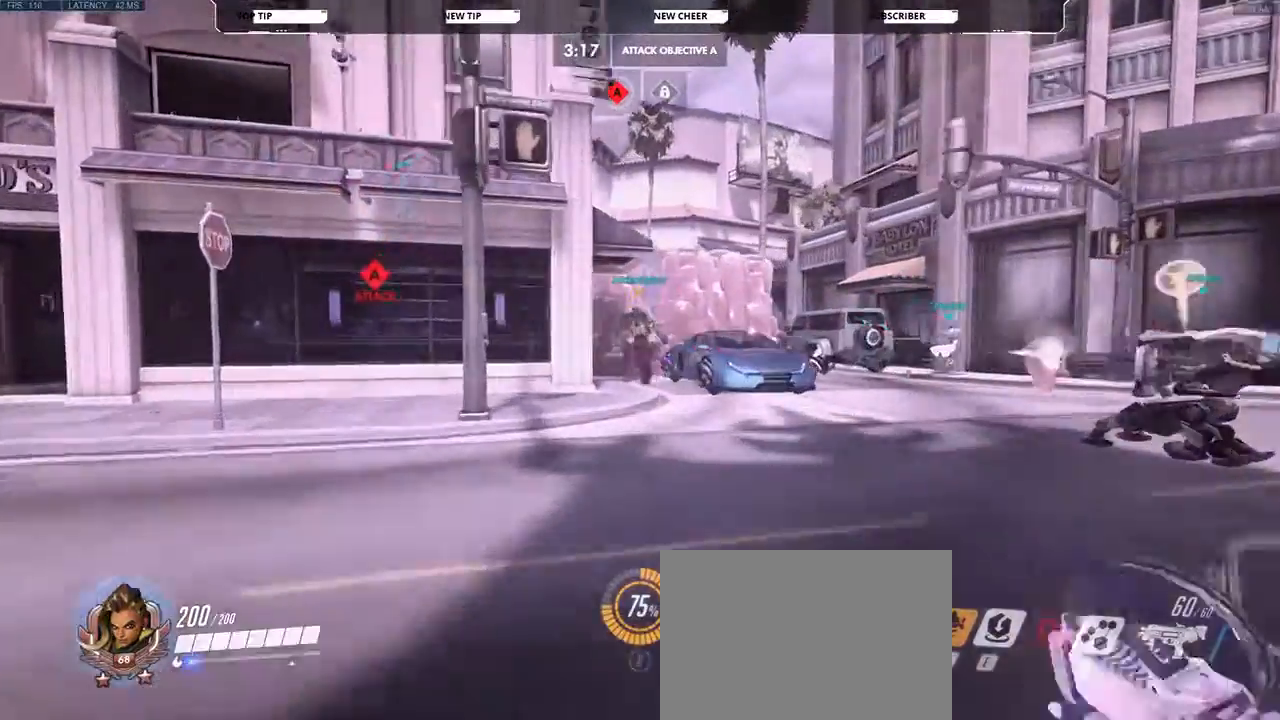
{"keys": ["d", "w"], "mouse": [], "events": [[300, "d", "down"]]}
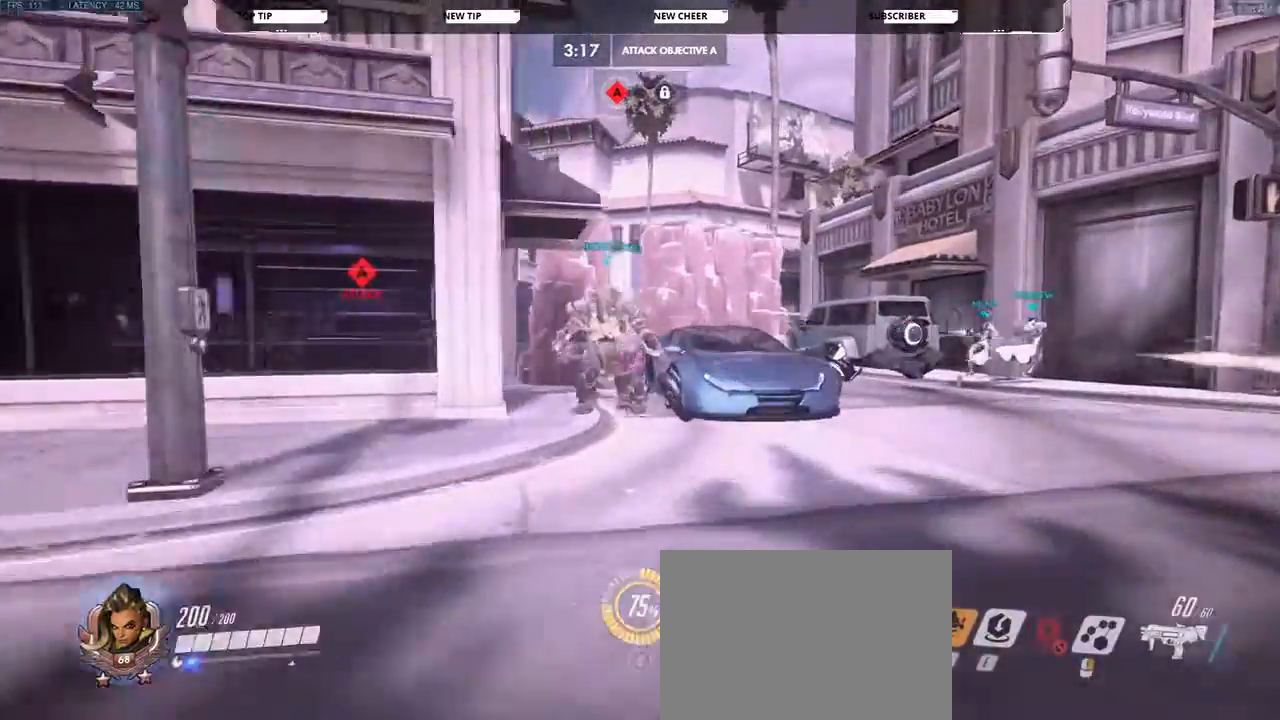
{"keys": ["w"], "mouse": [], "events": [[400, "d", "up"]]}
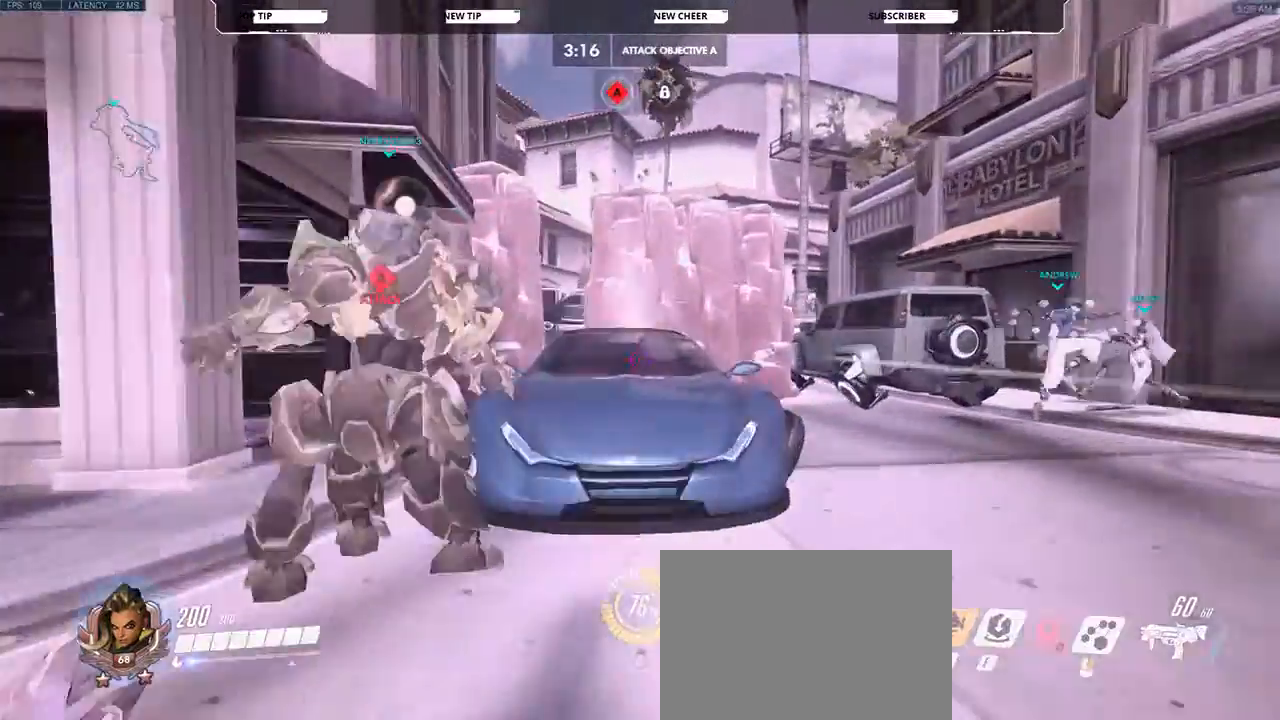
{"keys": ["a", "w"], "mouse": [], "events": [[333, "a", "down"]]}
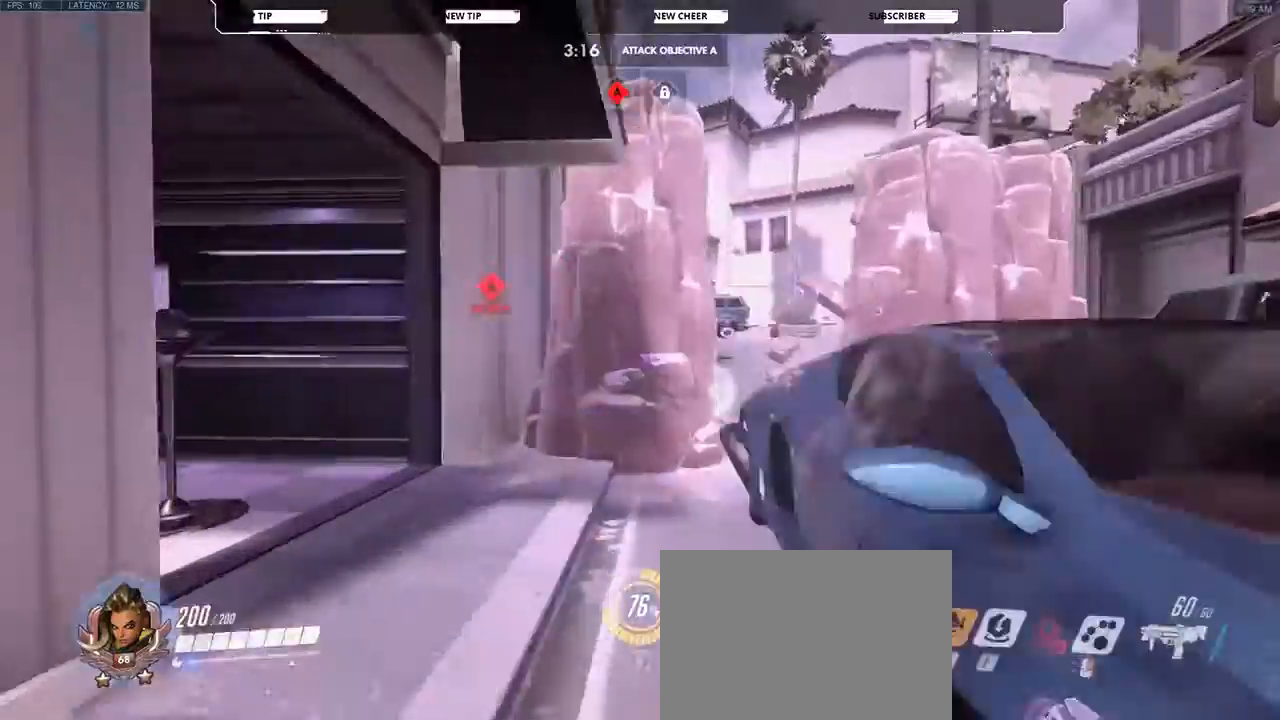
{"keys": ["d", "w"], "mouse": [], "events": [[200, "a", "up"], [500, "d", "down"]]}
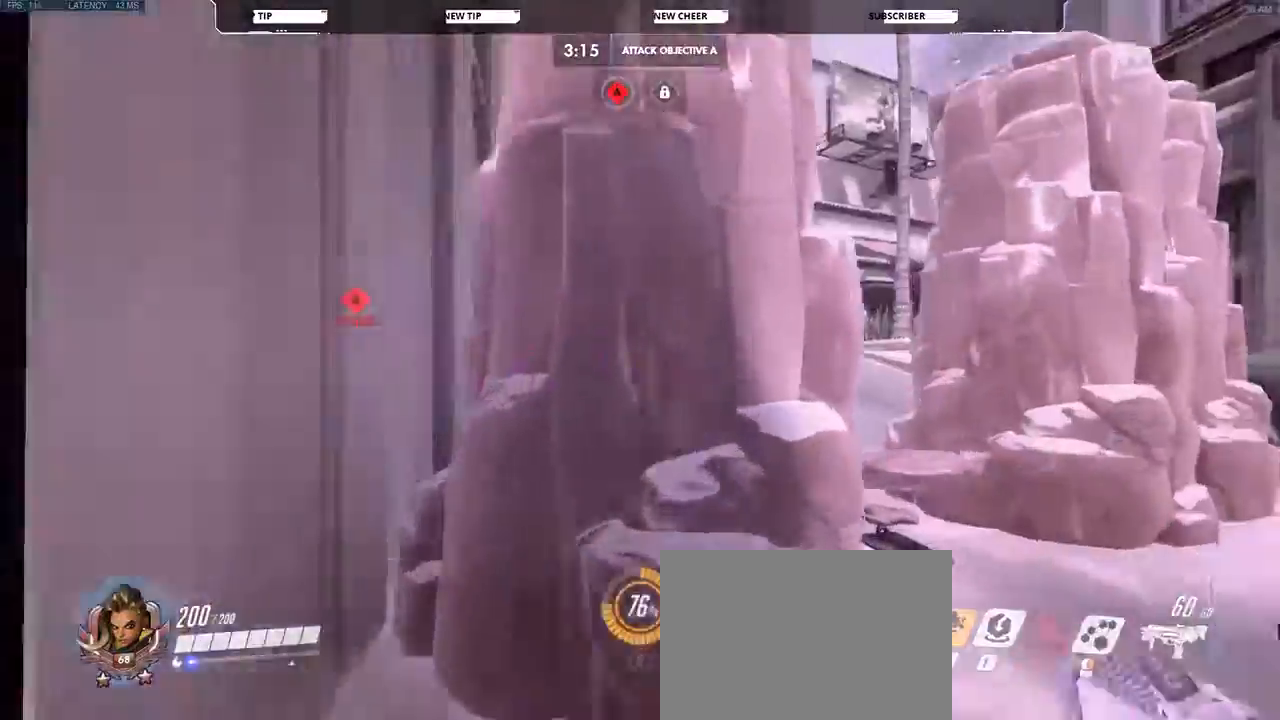
{"keys": ["d"], "mouse": [], "events": [[467, "w", "up"]]}
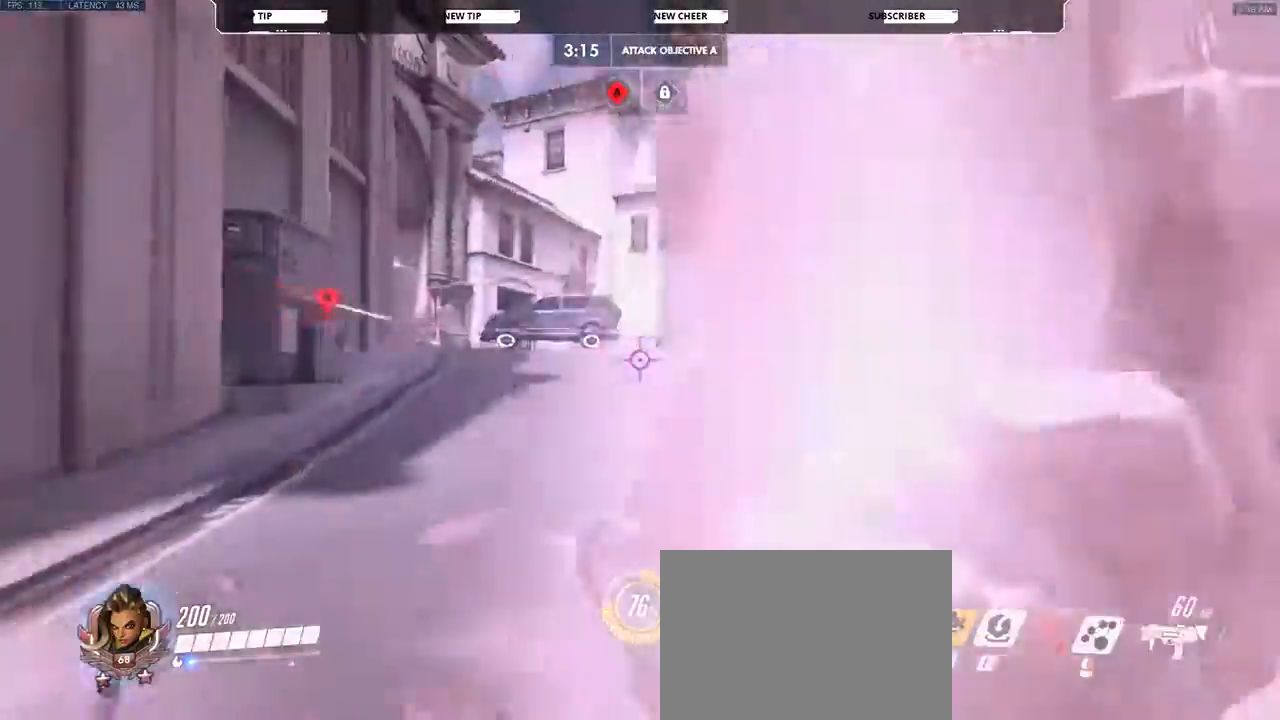
{"keys": ["d", "w"], "mouse": [], "events": [[433, "w", "down"]]}
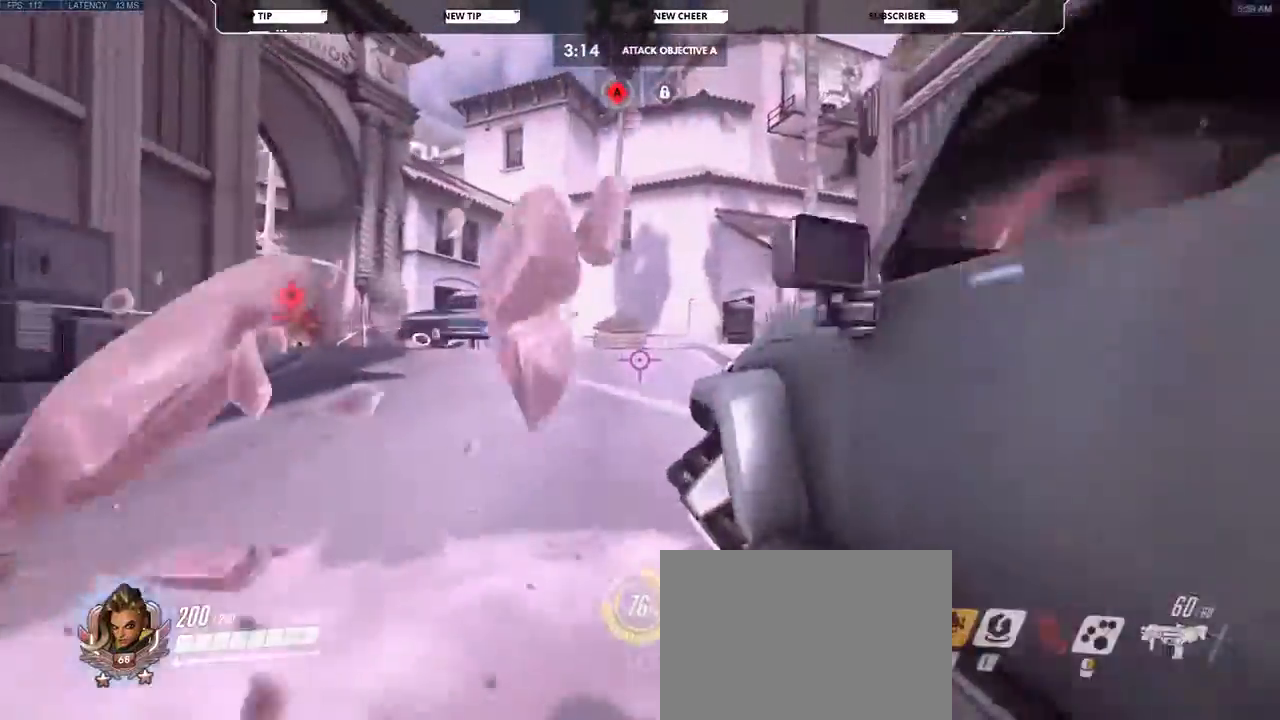
{"keys": ["d", "w"], "mouse": [], "events": [[167, "w", "up"], [267, "w", "down"], [367, "space", "down"], [500, "space", "up"]]}
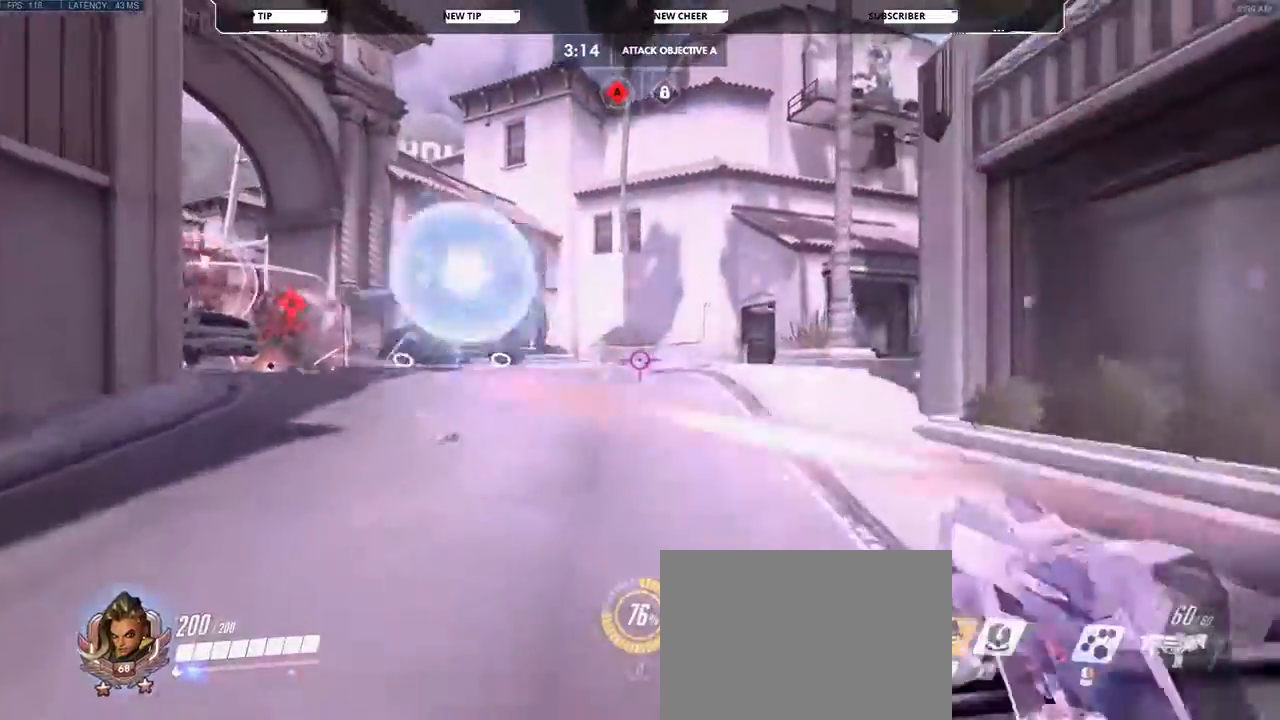
{"keys": ["d", "w"], "mouse": [], "events": []}
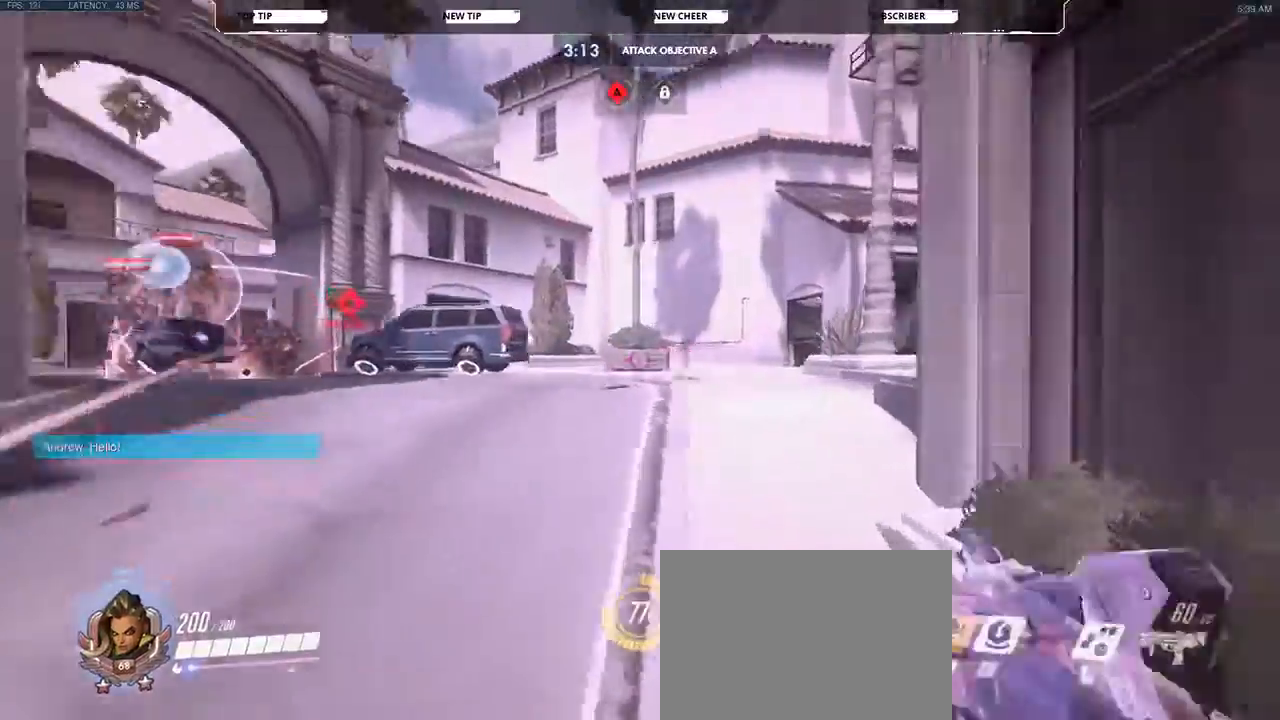
{"keys": ["d", "w"], "mouse": [], "events": []}